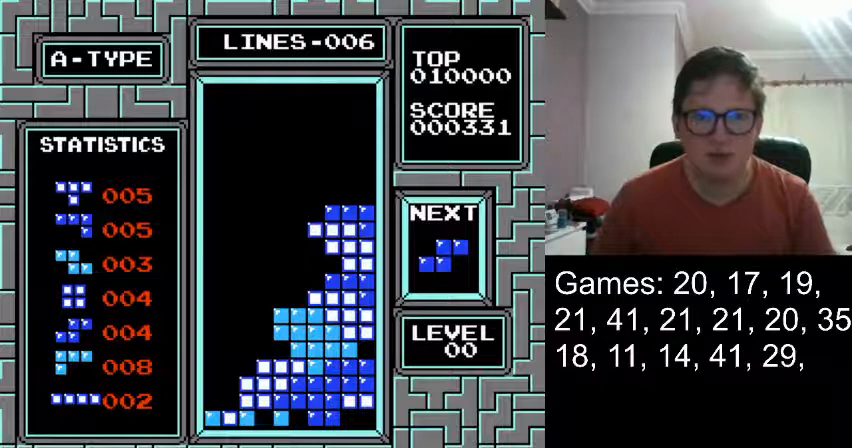
Gameplay with a controller (Nintendo layout); each line is a JSON object with the inputs held at the frame after it. "events" lists button and stick changes between this image and that frame as [ms after this image, input, new state], when the widget could be followed in between. Not read: L3 R3.
{"buttons": [], "events": []}
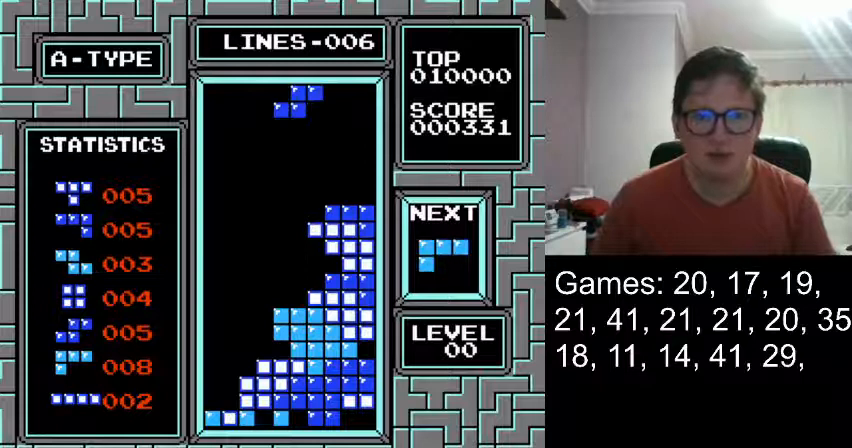
{"buttons": ["DPAD_LEFT"], "events": [[459, "DPAD_LEFT", "down"]]}
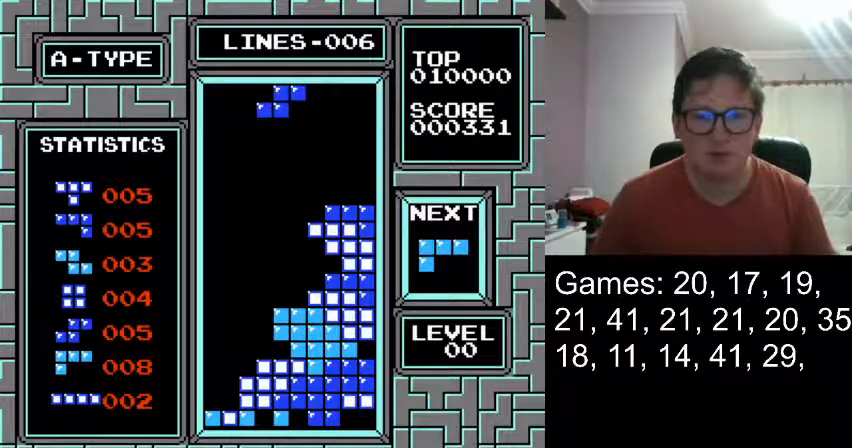
{"buttons": [], "events": [[84, "DPAD_LEFT", "up"]]}
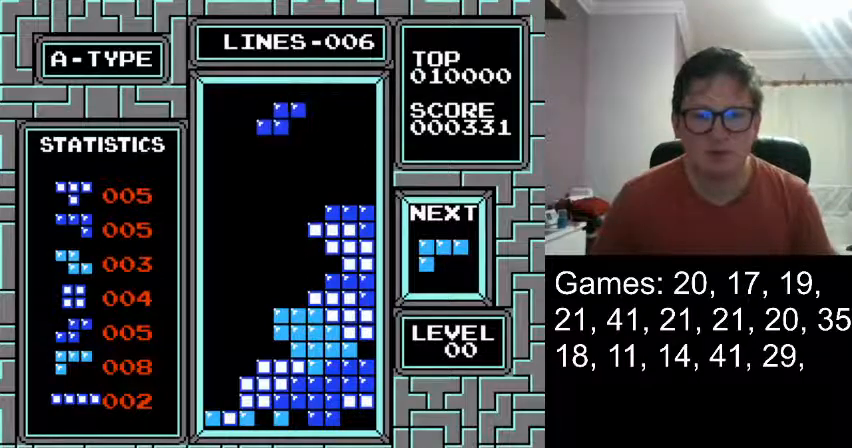
{"buttons": ["DPAD_DOWN"], "events": [[83, "DPAD_DOWN", "down"], [250, "DPAD_DOWN", "up"], [375, "DPAD_DOWN", "down"]]}
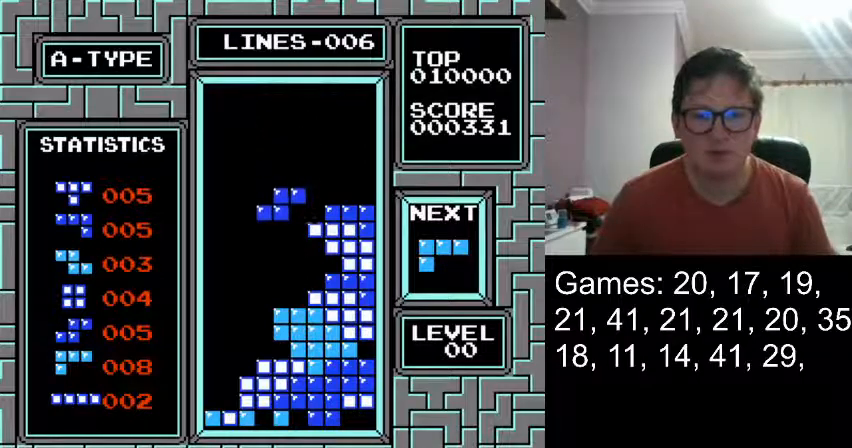
{"buttons": [], "events": [[42, "DPAD_DOWN", "up"]]}
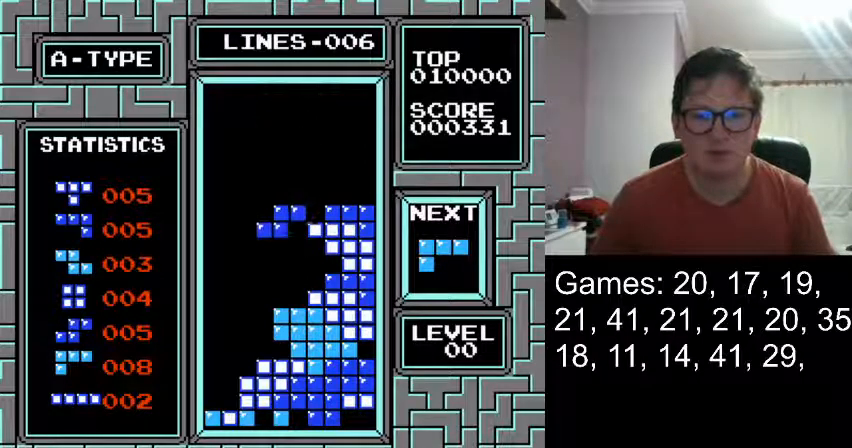
{"buttons": [], "events": []}
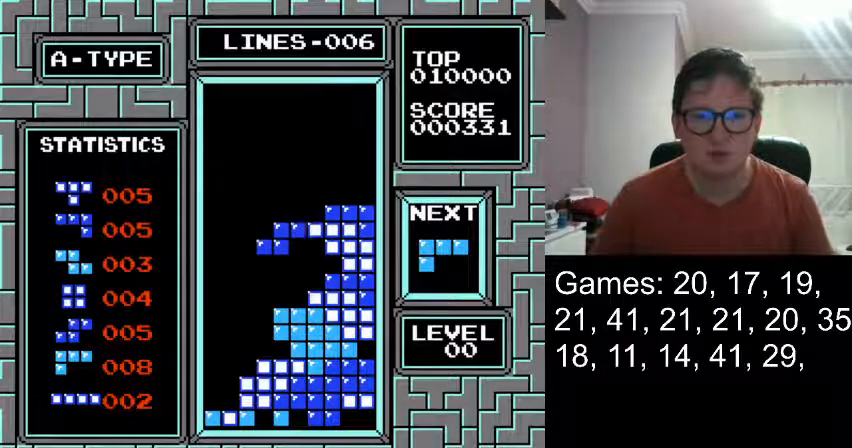
{"buttons": [], "events": []}
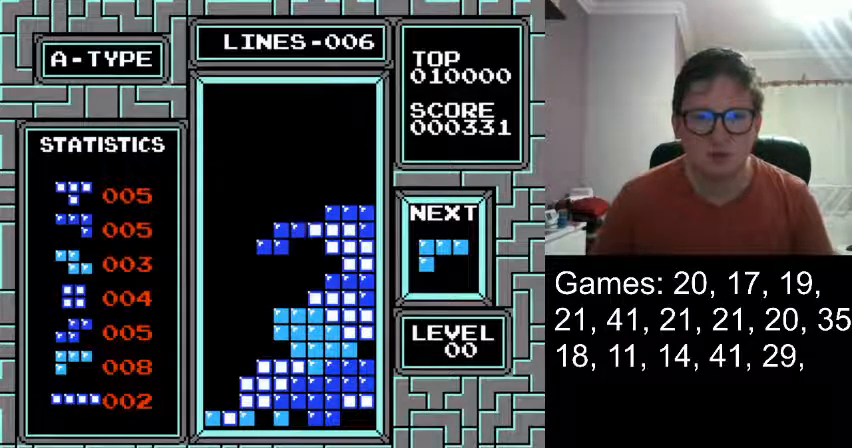
{"buttons": [], "events": [[250, "DPAD_RIGHT", "down"], [417, "DPAD_RIGHT", "up"]]}
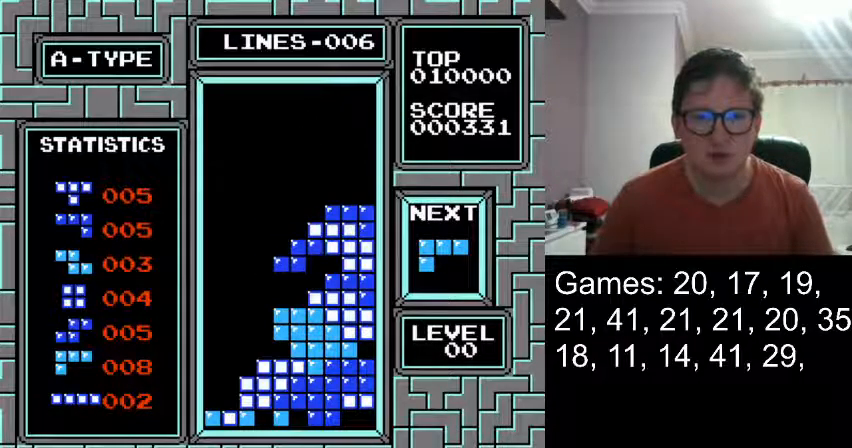
{"buttons": ["DPAD_RIGHT"], "events": [[167, "DPAD_RIGHT", "down"], [292, "DPAD_RIGHT", "up"], [418, "DPAD_RIGHT", "down"]]}
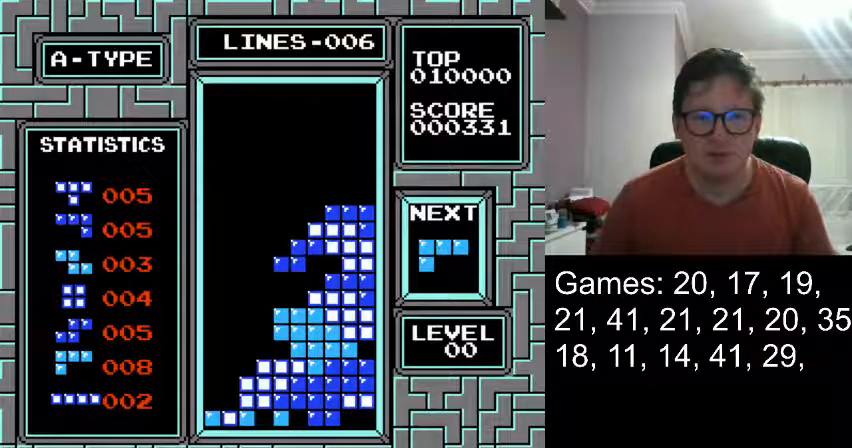
{"buttons": ["DPAD_RIGHT"], "events": [[42, "DPAD_RIGHT", "up"], [83, "DPAD_RIGHT", "down"], [167, "DPAD_RIGHT", "up"], [292, "DPAD_RIGHT", "down"], [417, "DPAD_RIGHT", "up"], [459, "DPAD_RIGHT", "down"]]}
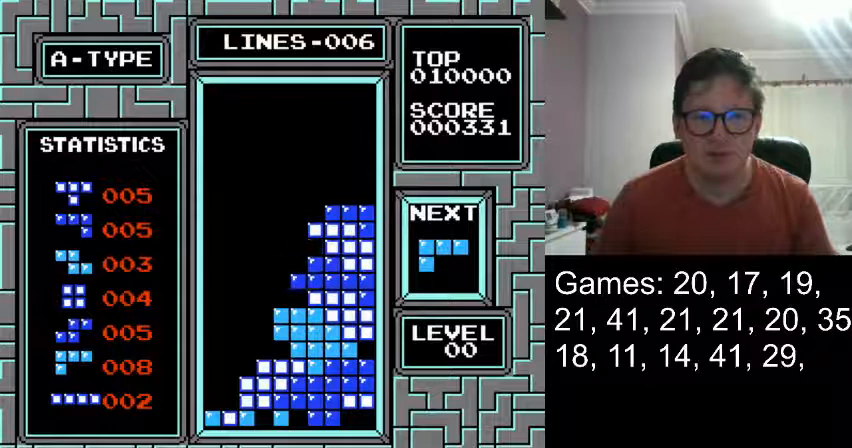
{"buttons": [], "events": [[84, "DPAD_RIGHT", "up"]]}
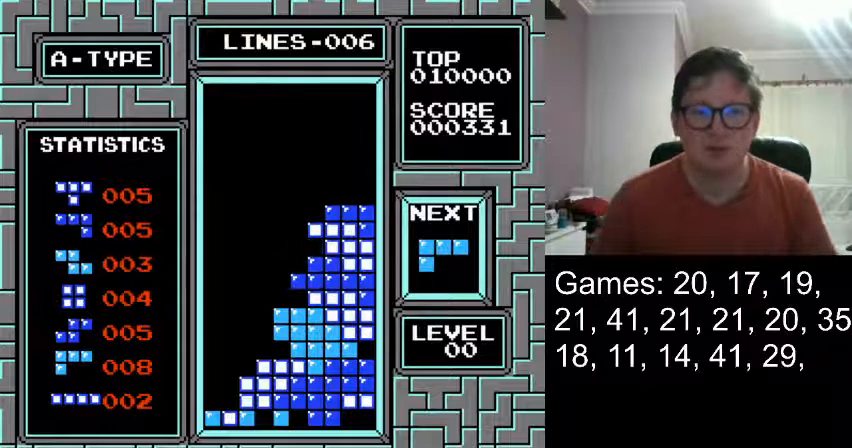
{"buttons": [], "events": []}
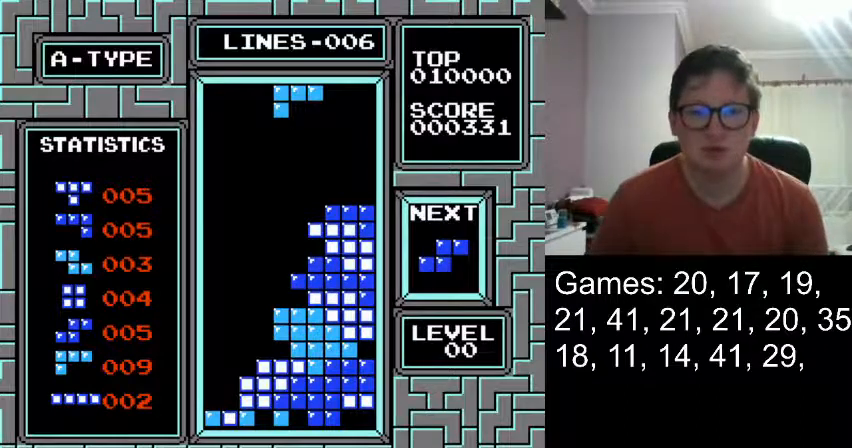
{"buttons": [], "events": []}
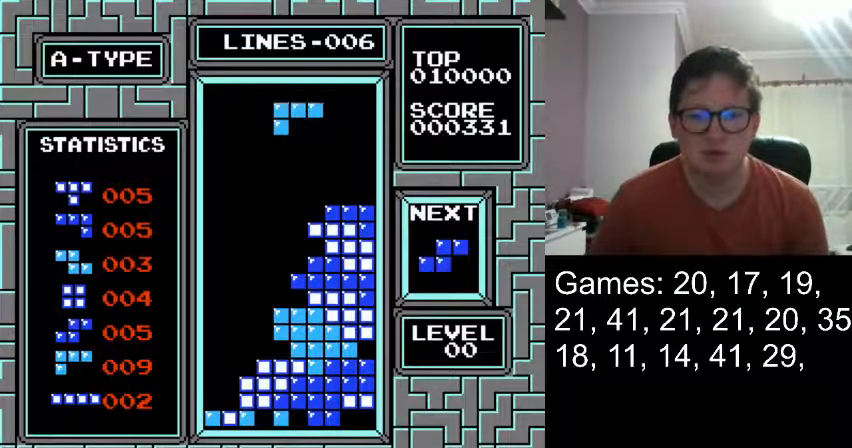
{"buttons": ["DPAD_LEFT"], "events": [[125, "DPAD_LEFT", "down"], [208, "DPAD_LEFT", "up"], [292, "DPAD_LEFT", "down"], [417, "DPAD_LEFT", "up"], [459, "DPAD_LEFT", "down"]]}
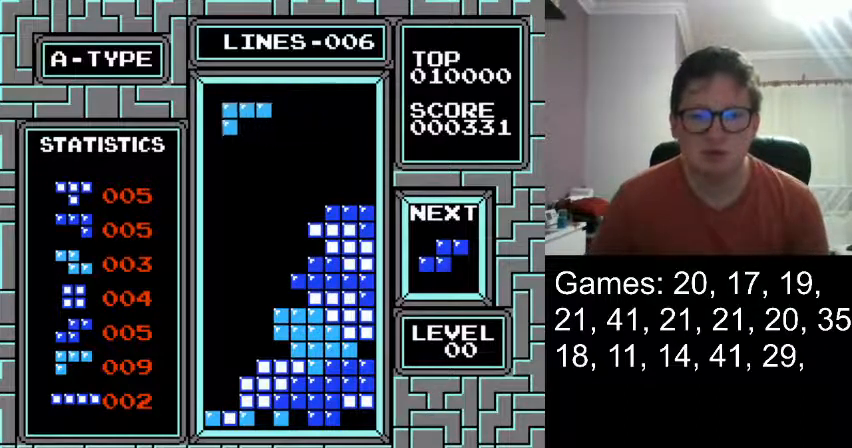
{"buttons": [], "events": [[84, "DPAD_LEFT", "up"], [251, "DPAD_DOWN", "down"], [459, "DPAD_DOWN", "up"]]}
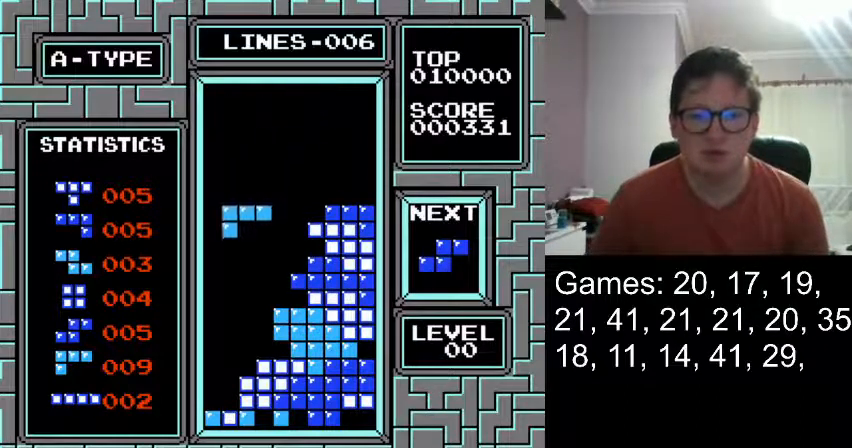
{"buttons": ["DPAD_RIGHT"], "events": [[417, "DPAD_RIGHT", "down"]]}
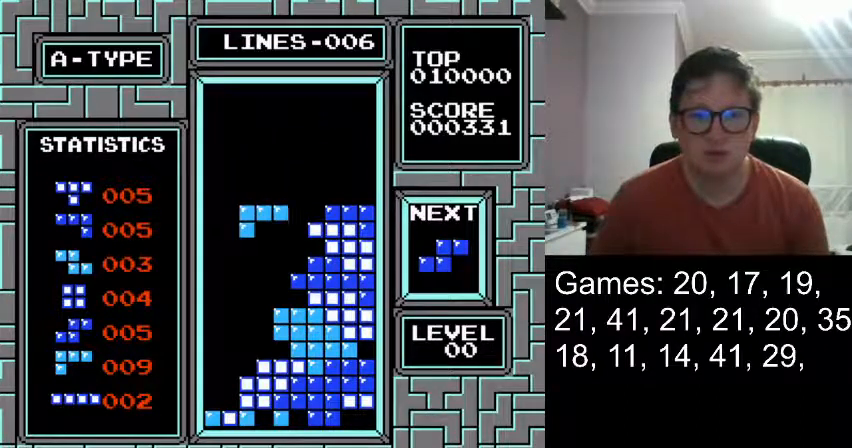
{"buttons": [], "events": [[42, "DPAD_RIGHT", "up"], [251, "DPAD_DOWN", "down"], [376, "DPAD_DOWN", "up"]]}
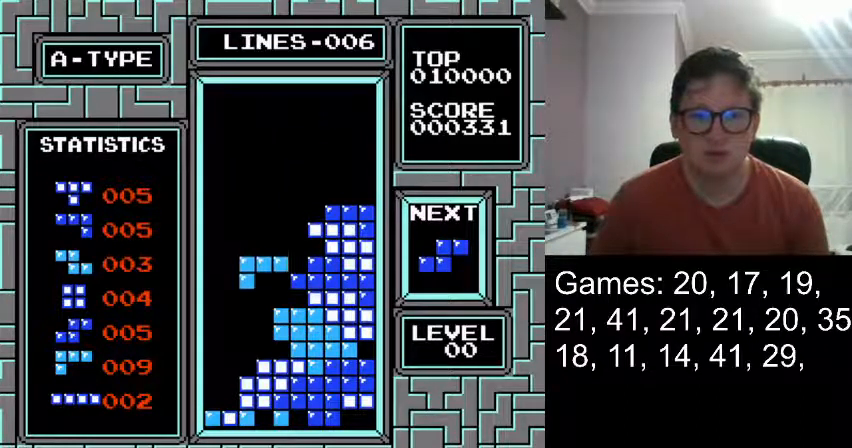
{"buttons": [], "events": []}
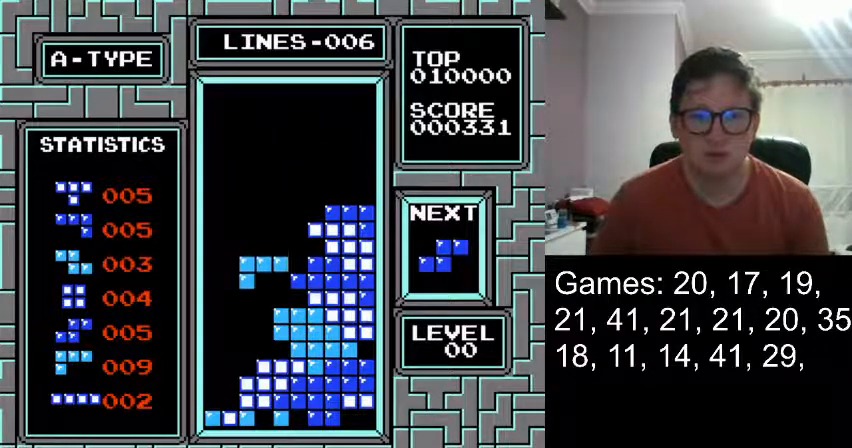
{"buttons": [], "events": []}
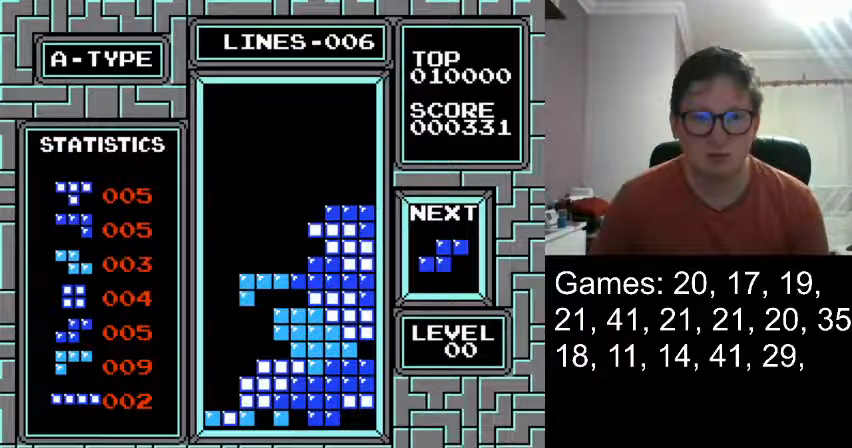
{"buttons": ["DPAD_RIGHT"], "events": [[417, "DPAD_RIGHT", "down"]]}
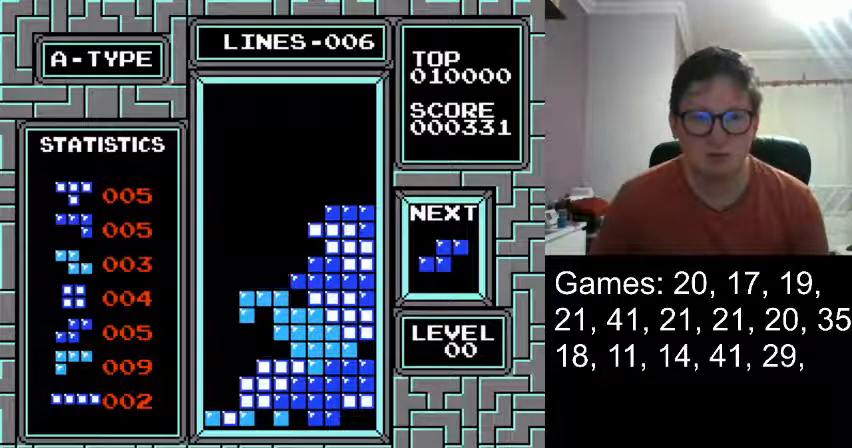
{"buttons": [], "events": [[334, "DPAD_RIGHT", "up"]]}
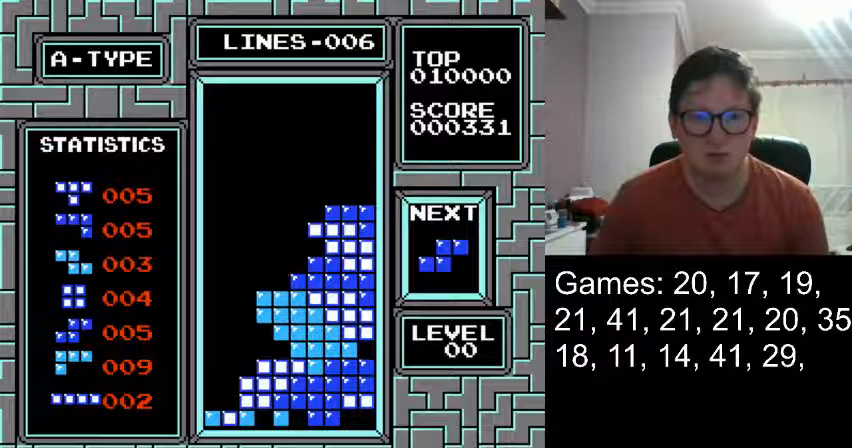
{"buttons": [], "events": []}
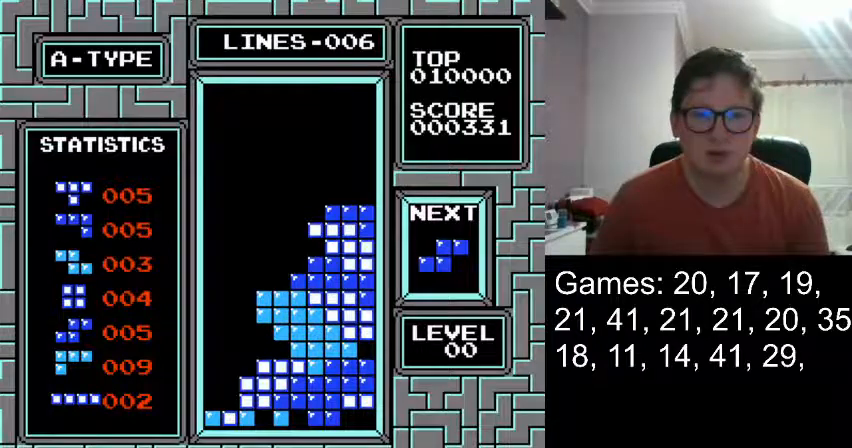
{"buttons": [], "events": []}
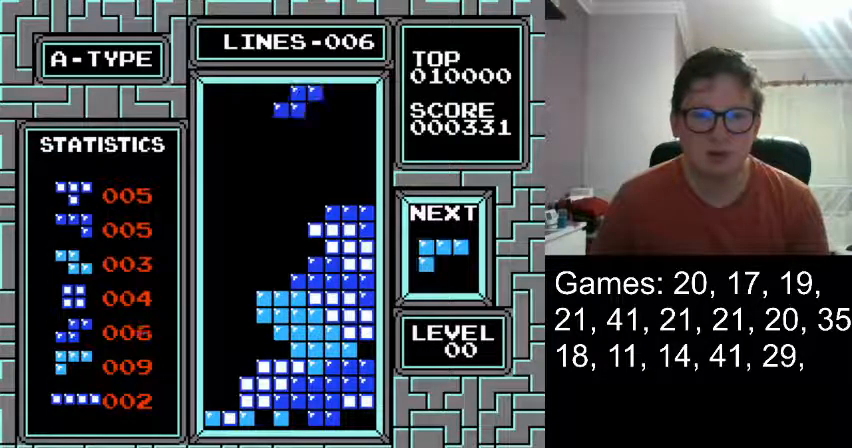
{"buttons": [], "events": [[375, "DPAD_LEFT", "down"], [459, "DPAD_LEFT", "up"]]}
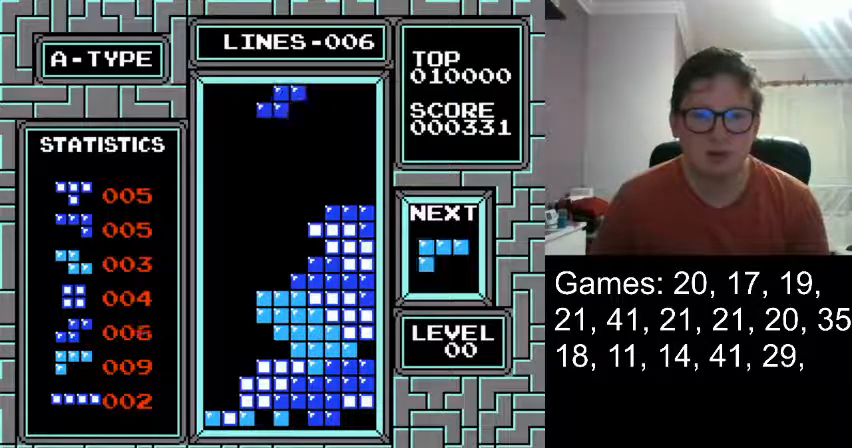
{"buttons": [], "events": []}
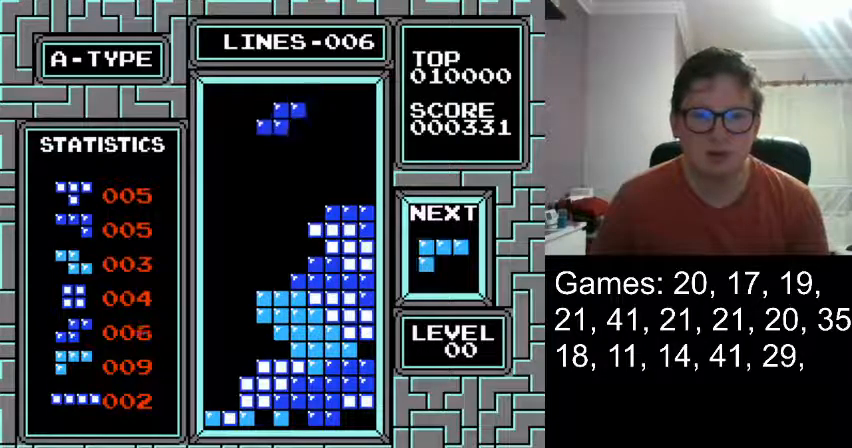
{"buttons": [], "events": [[83, "DPAD_DOWN", "down"], [250, "DPAD_DOWN", "up"]]}
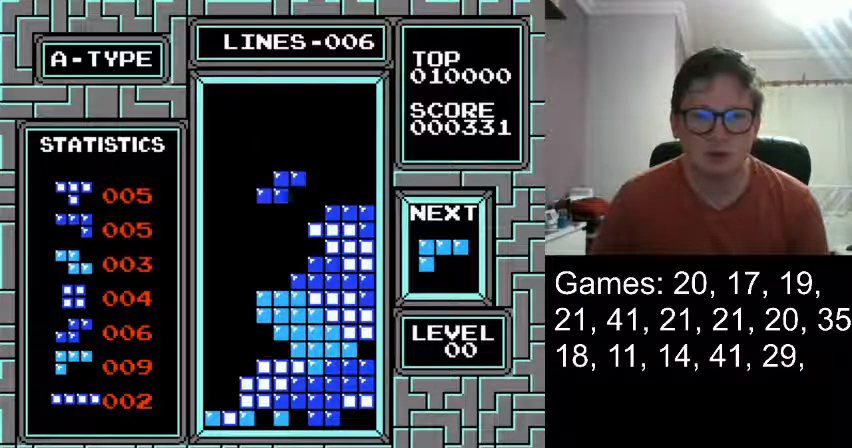
{"buttons": [], "events": [[42, "DPAD_DOWN", "down"], [126, "DPAD_DOWN", "up"]]}
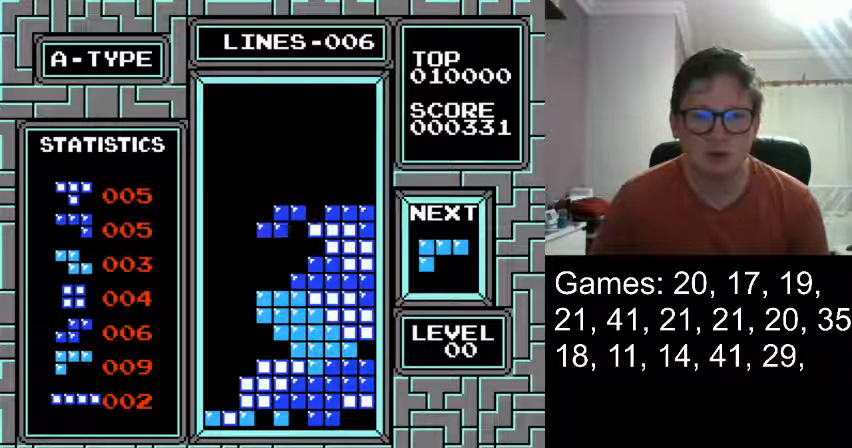
{"buttons": [], "events": []}
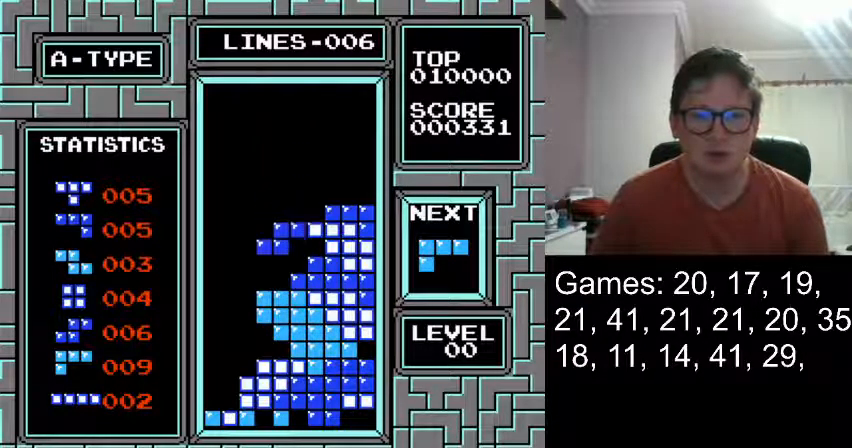
{"buttons": ["DPAD_DOWN"], "events": [[418, "DPAD_DOWN", "down"]]}